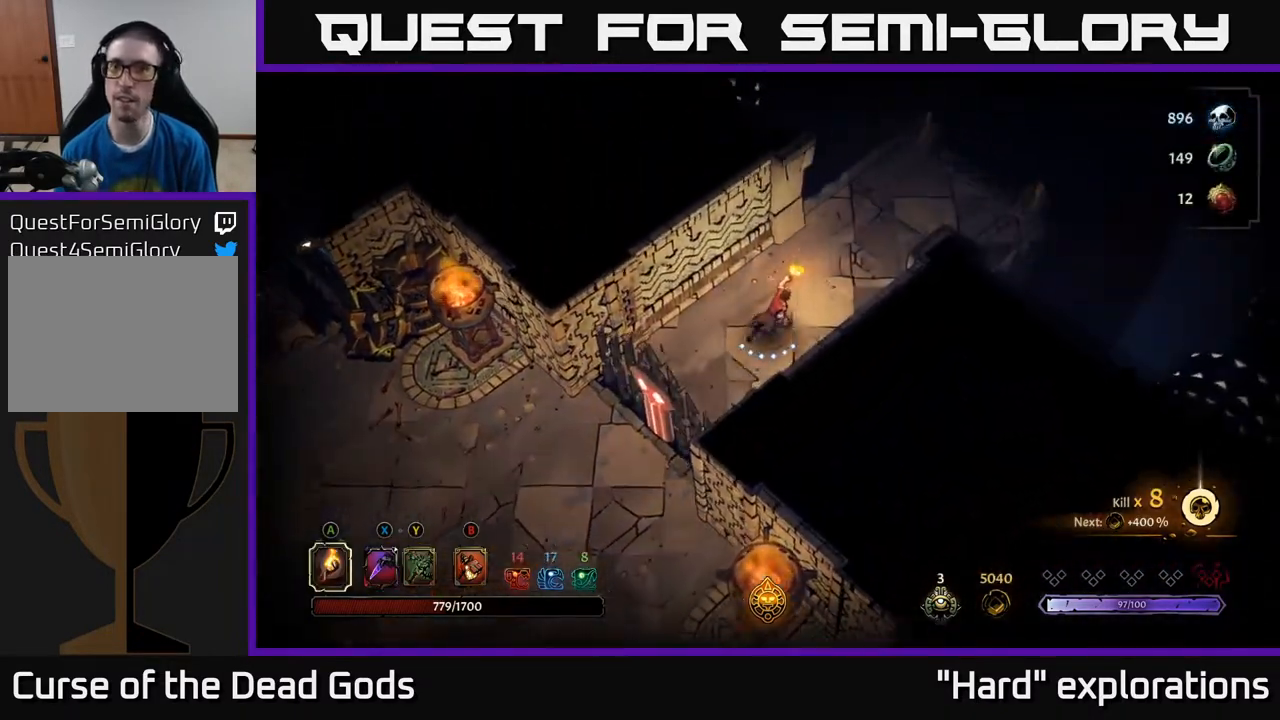
Gameplay with a controller (Xbox layout); each line is a JSON object with the inputs held at the frame after it. "events" lists button and stick changes between this image and that frame as [ms after this image, input, new state], when the widget could be followed in between.
{"buttons": [], "left_stick": "up-right", "right_stick": "center", "events": []}
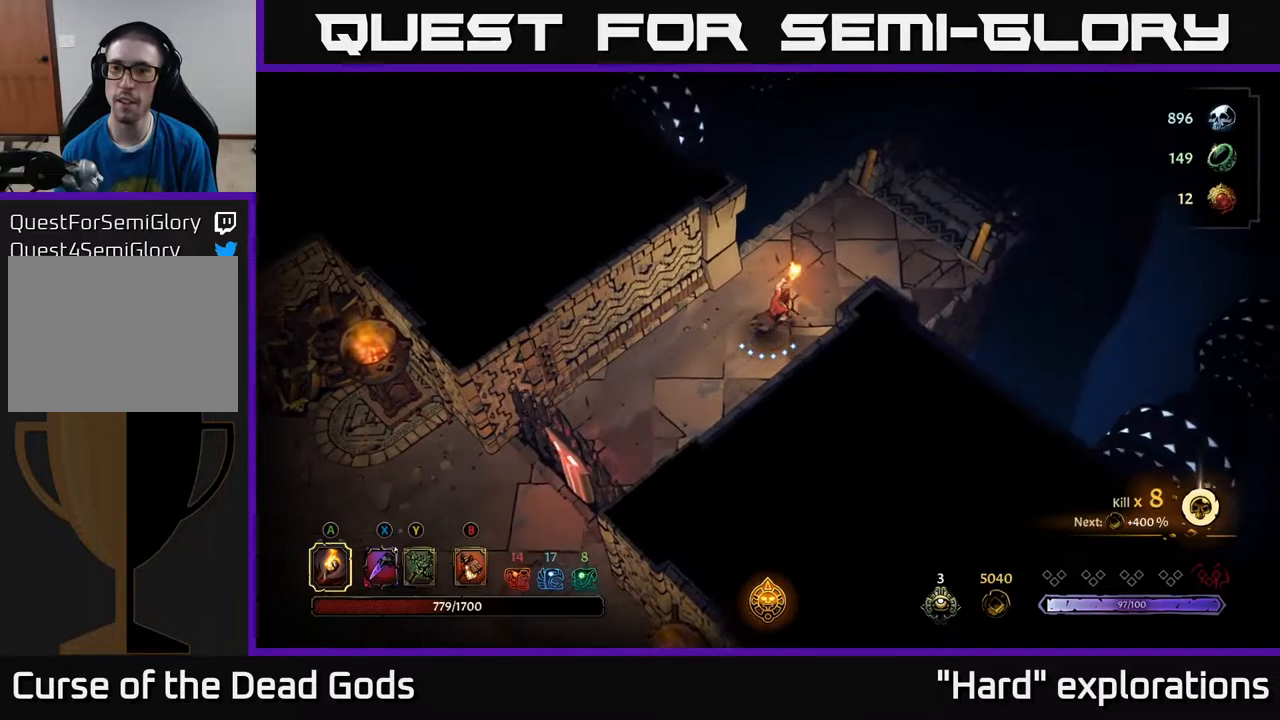
{"buttons": [], "left_stick": "up-right", "right_stick": "center", "events": []}
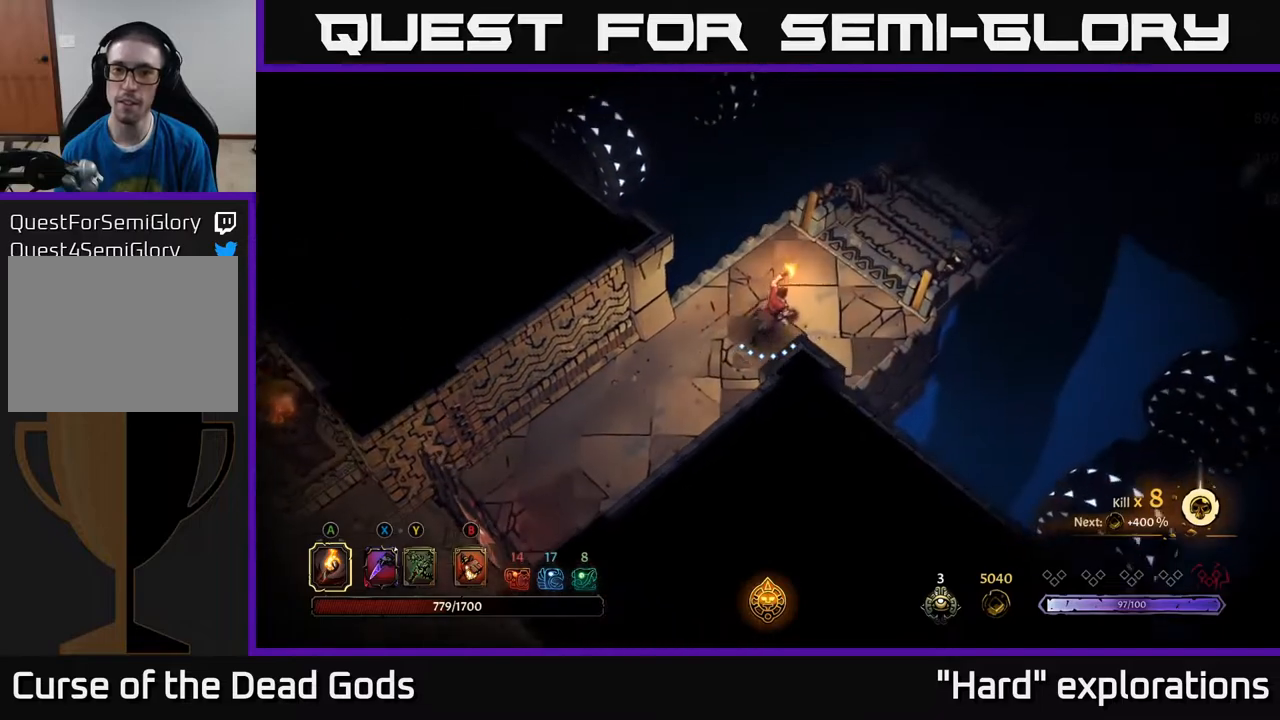
{"buttons": ["R1"], "left_stick": "up-right", "right_stick": "center", "events": [[433, "R1", "down"]]}
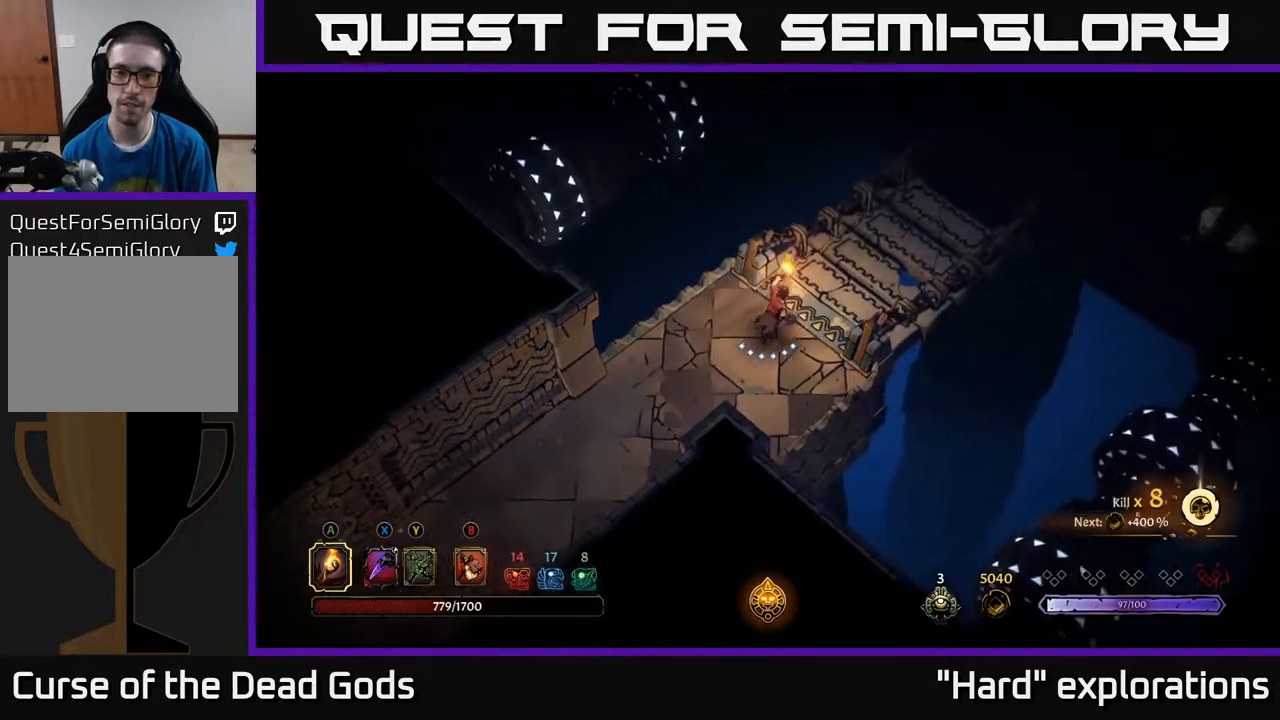
{"buttons": [], "left_stick": "center", "right_stick": "center", "events": [[33, "R1", "up"], [100, "R1", "down"], [200, "R1", "up"], [283, "left_stick", "center"]]}
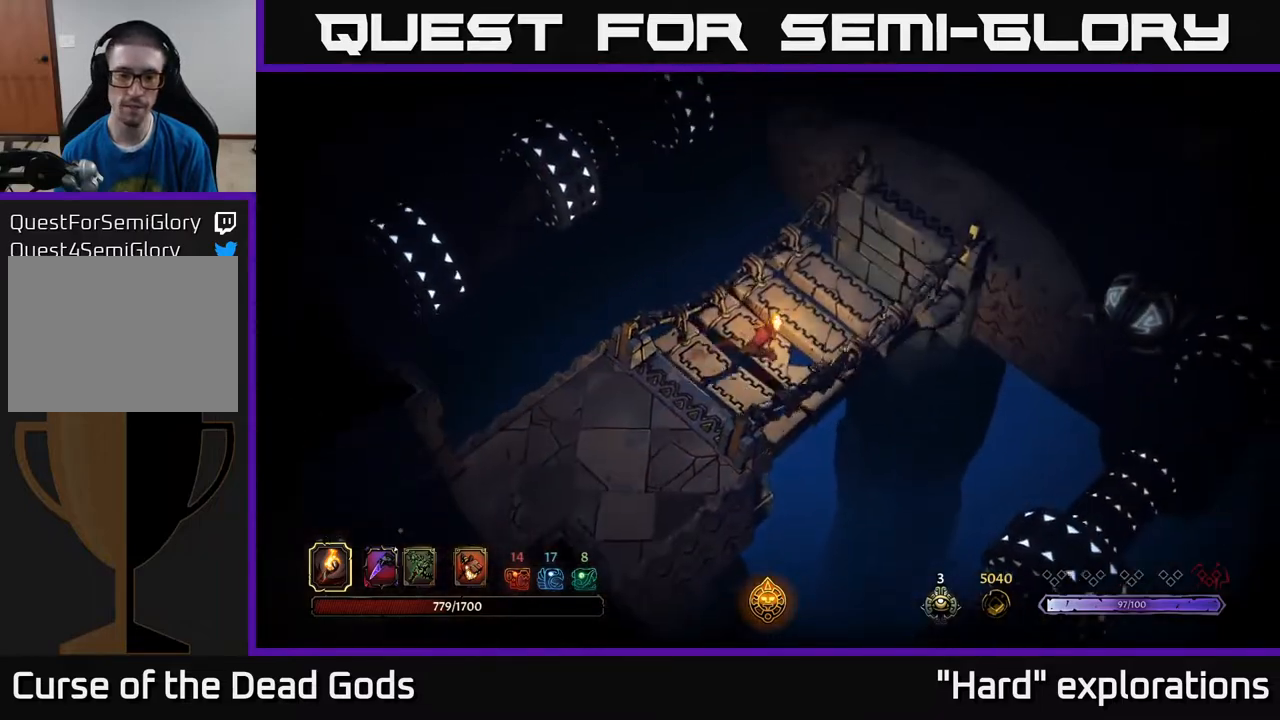
{"buttons": [], "left_stick": "up-right", "right_stick": "center", "events": [[300, "left_stick", "up-right"]]}
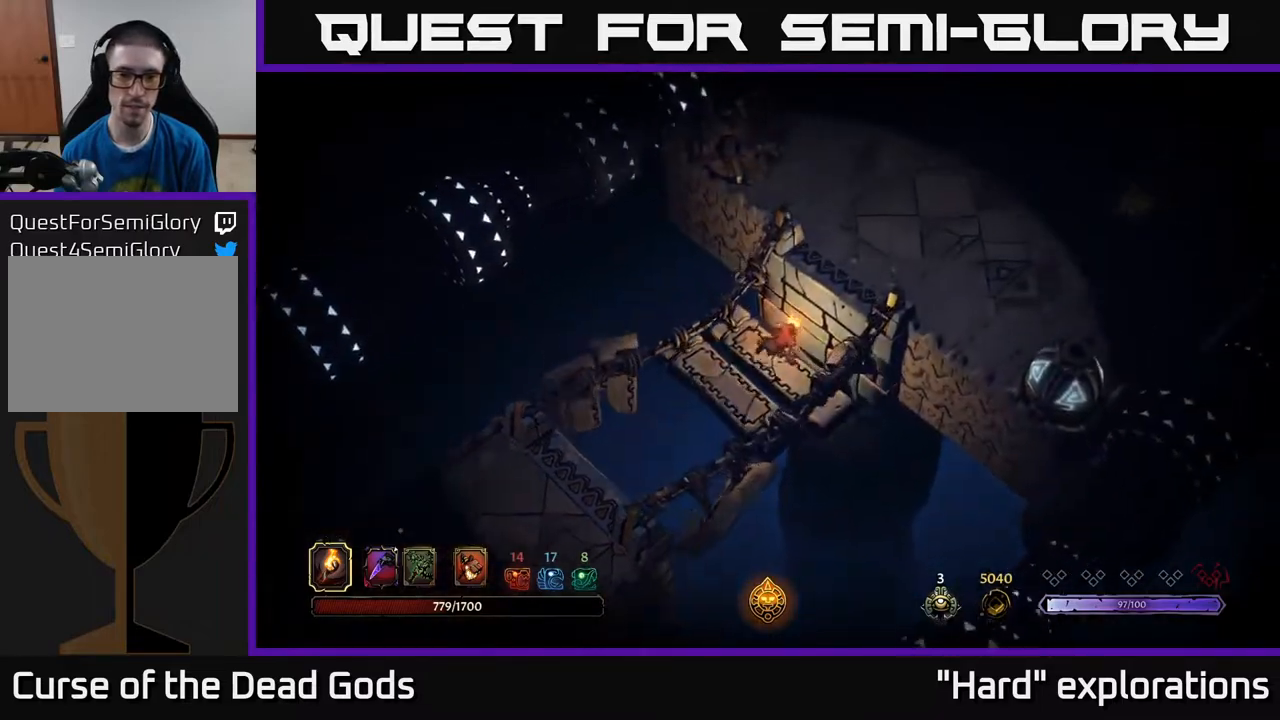
{"buttons": [], "left_stick": "up-right", "right_stick": "center", "events": []}
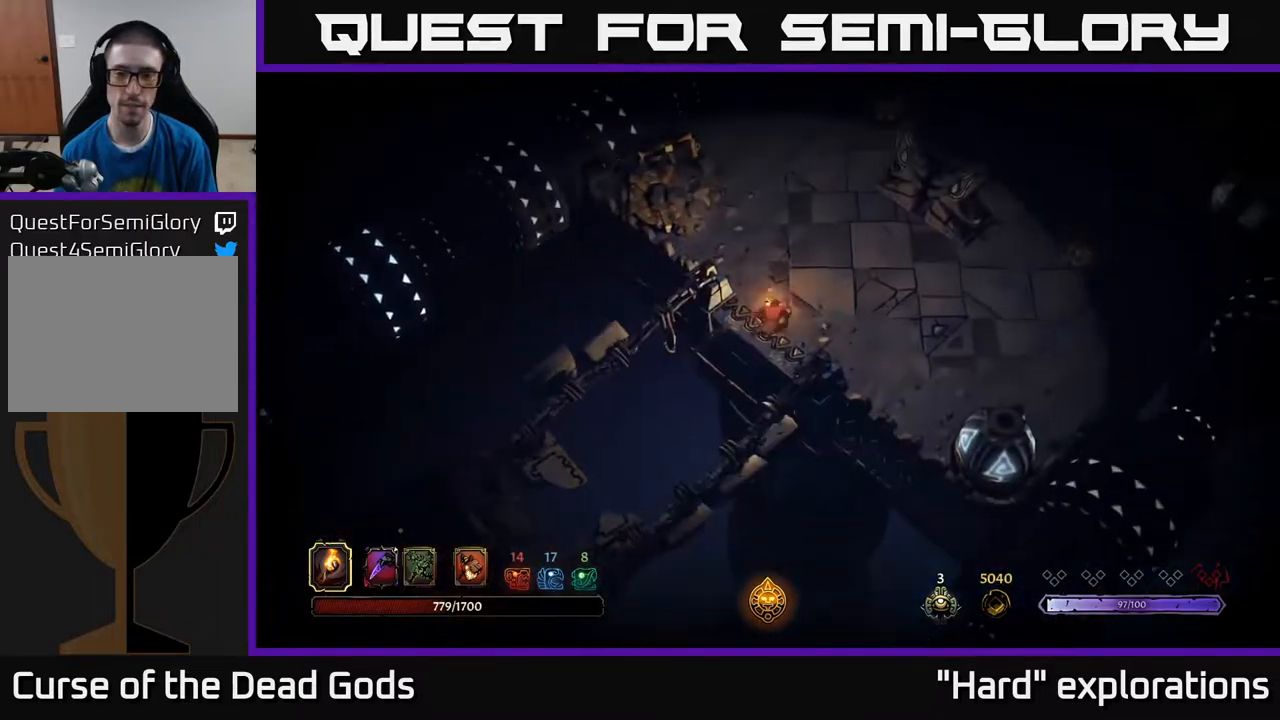
{"buttons": [], "left_stick": "right", "right_stick": "center", "events": [[50, "left_stick", "right"]]}
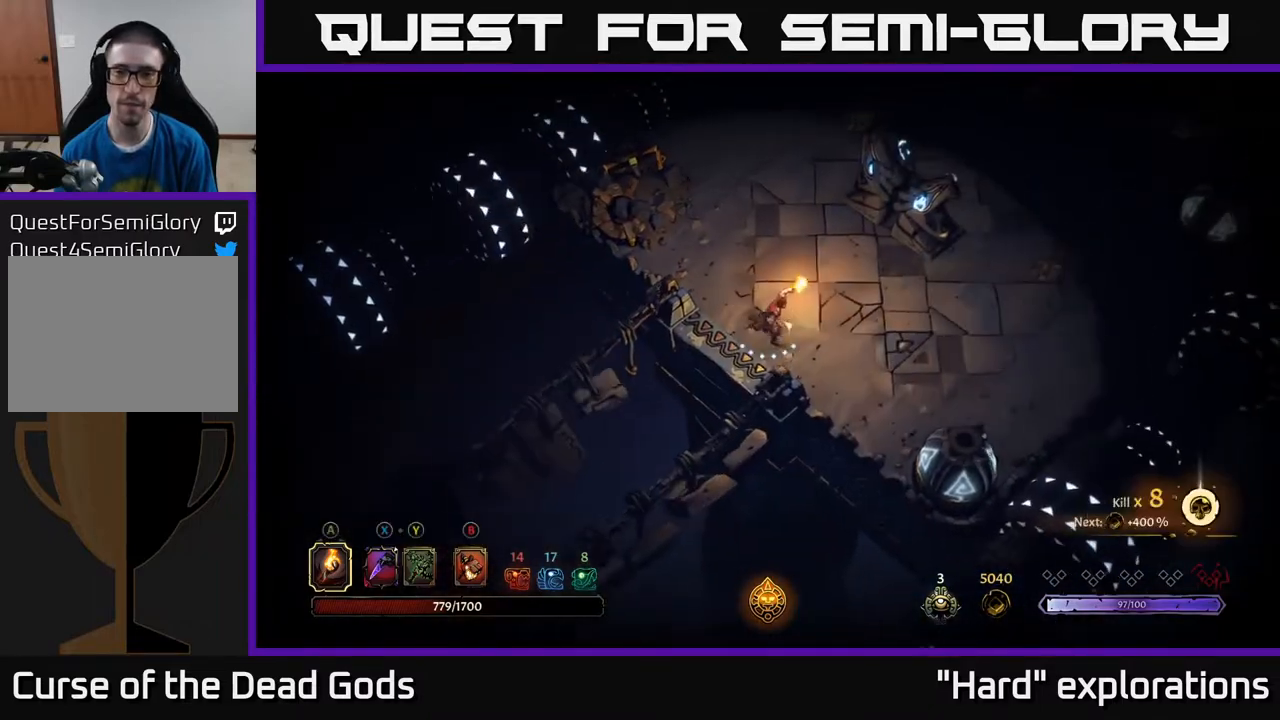
{"buttons": [], "left_stick": "right", "right_stick": "center", "events": []}
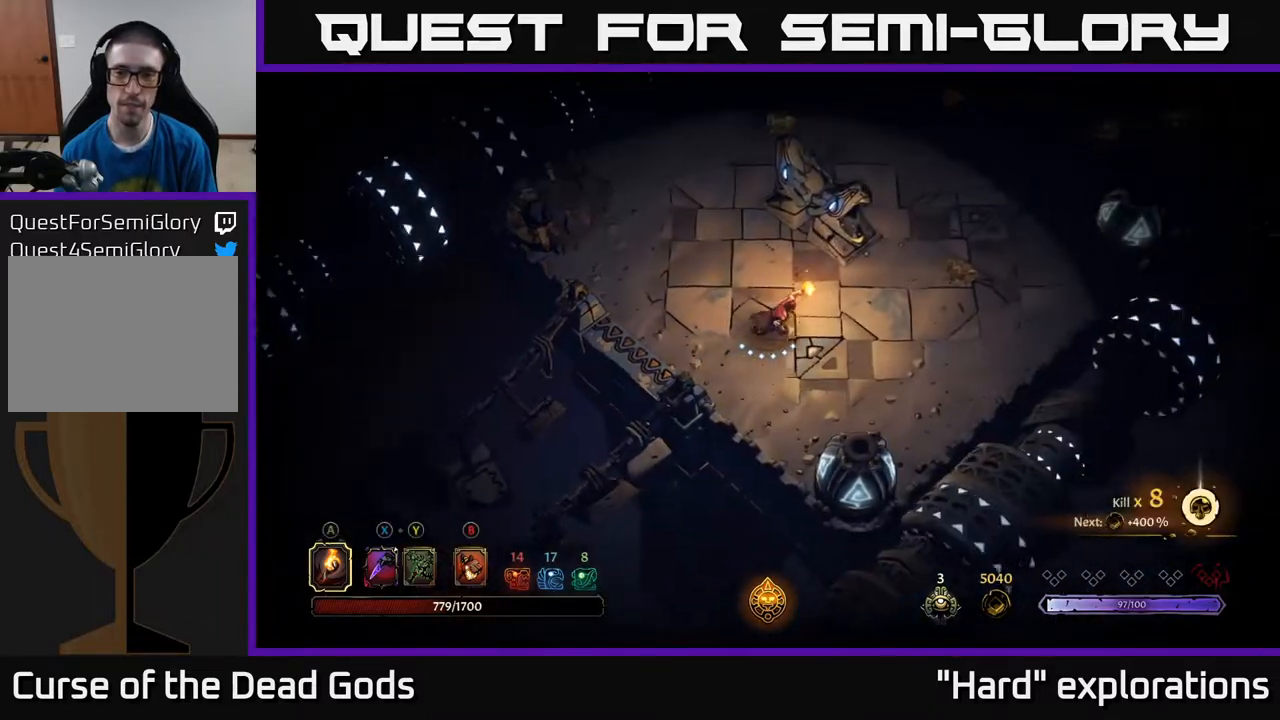
{"buttons": [], "left_stick": "right", "right_stick": "center", "events": [[150, "R2", "down"], [317, "R2", "up"]]}
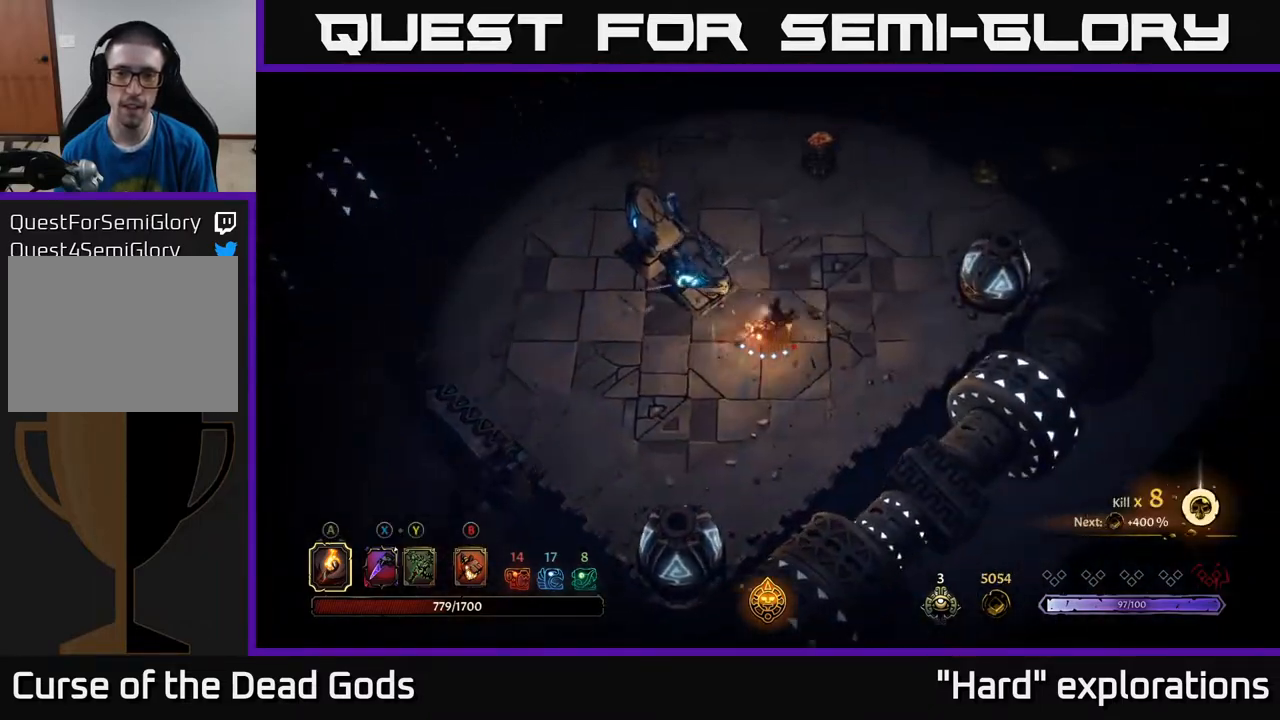
{"buttons": [], "left_stick": "up", "right_stick": "center", "events": [[67, "left_stick", "up-right"], [217, "left_stick", "up"]]}
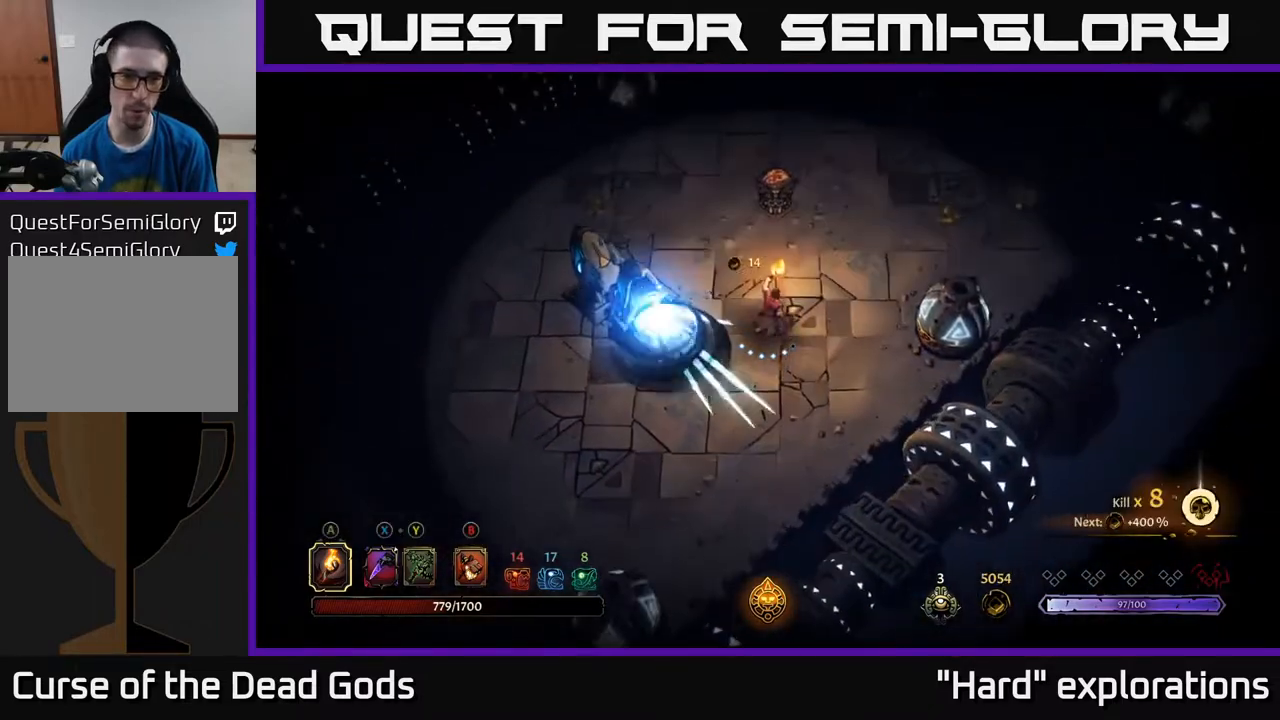
{"buttons": [], "left_stick": "up-left", "right_stick": "center", "events": [[100, "left_stick", "up-left"]]}
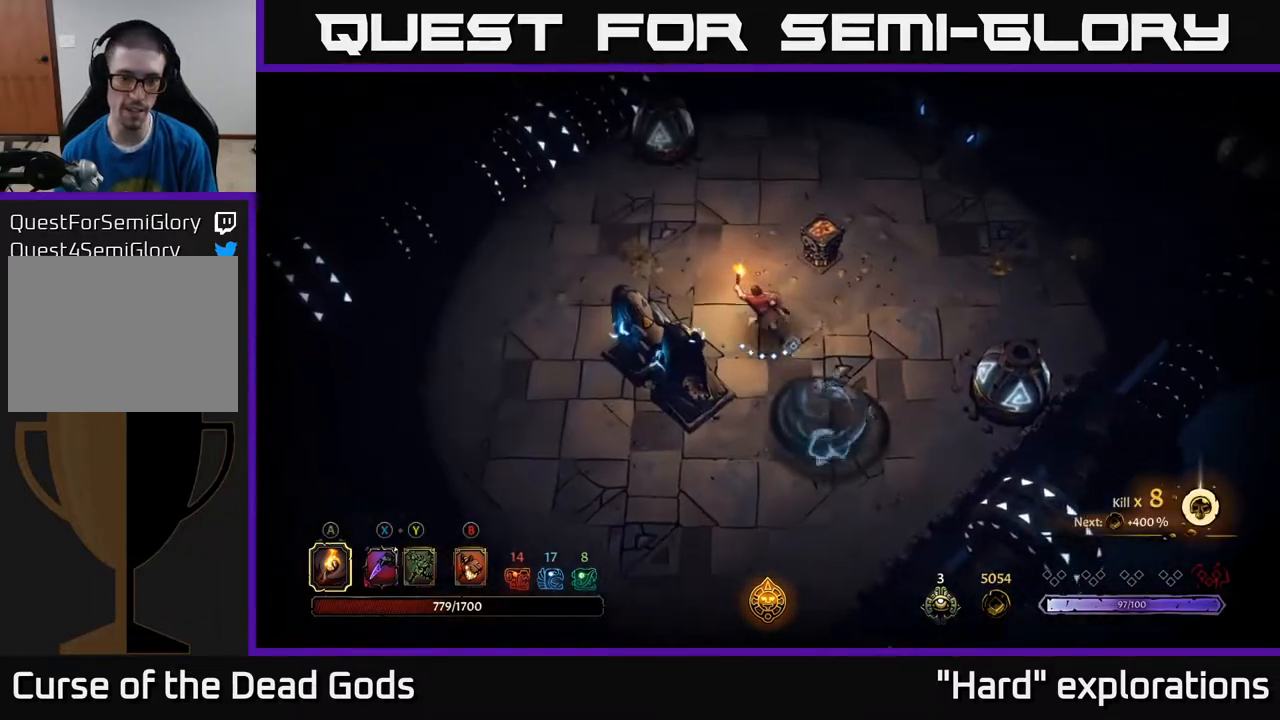
{"buttons": [], "left_stick": "up-left", "right_stick": "center", "events": []}
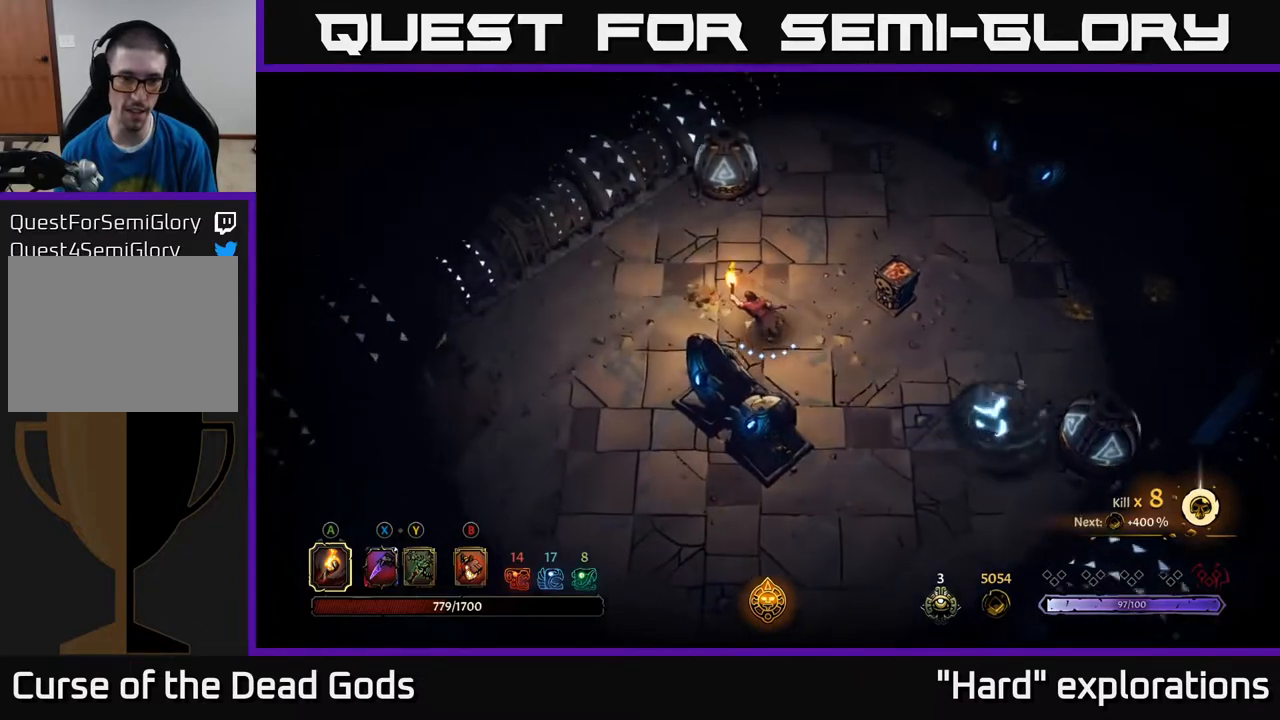
{"buttons": [], "left_stick": "down-right", "right_stick": "center", "events": [[300, "left_stick", "down-right"]]}
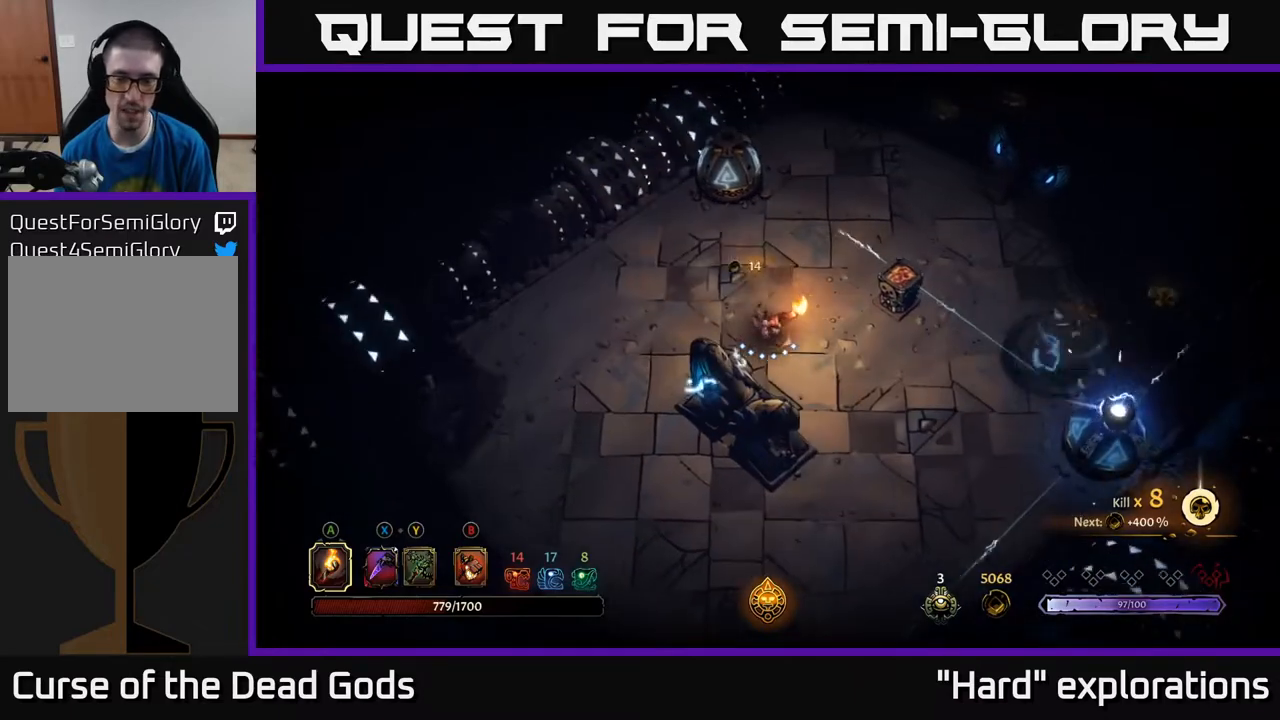
{"buttons": [], "left_stick": "down", "right_stick": "center", "events": [[200, "left_stick", "down"]]}
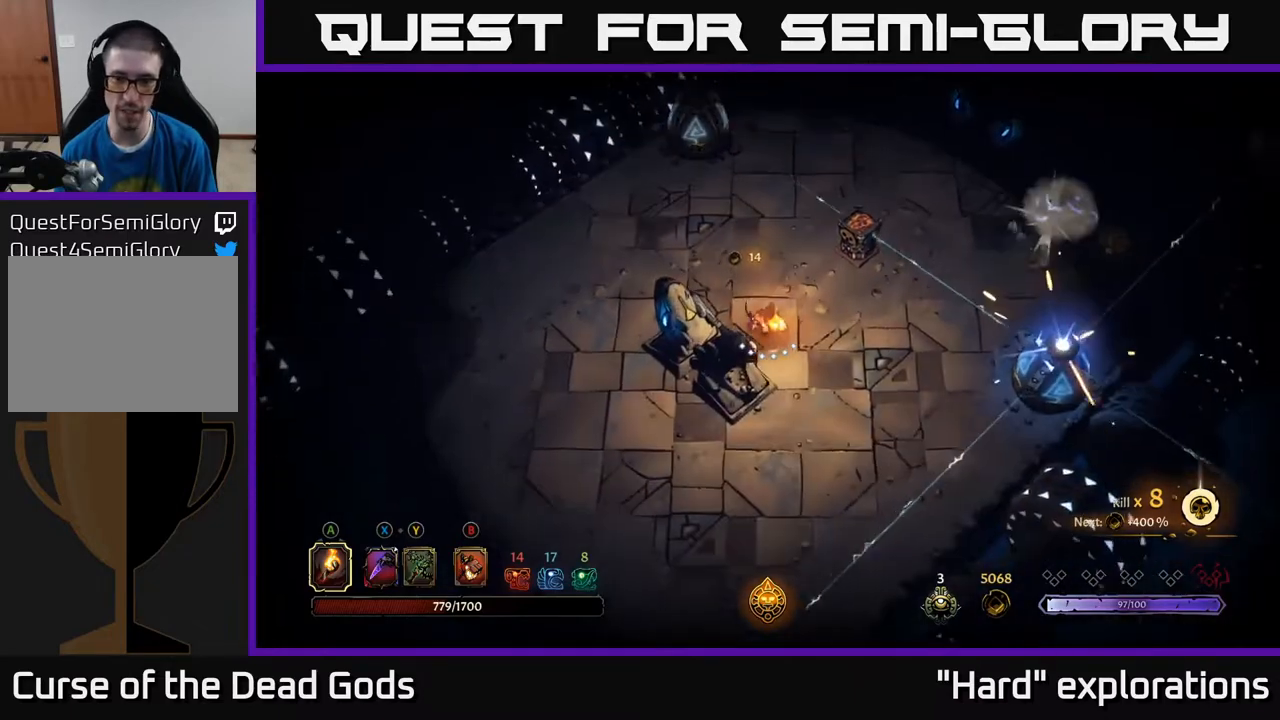
{"buttons": [], "left_stick": "up-right", "right_stick": "center", "events": [[17, "left_stick", "down-right"], [450, "left_stick", "up-right"]]}
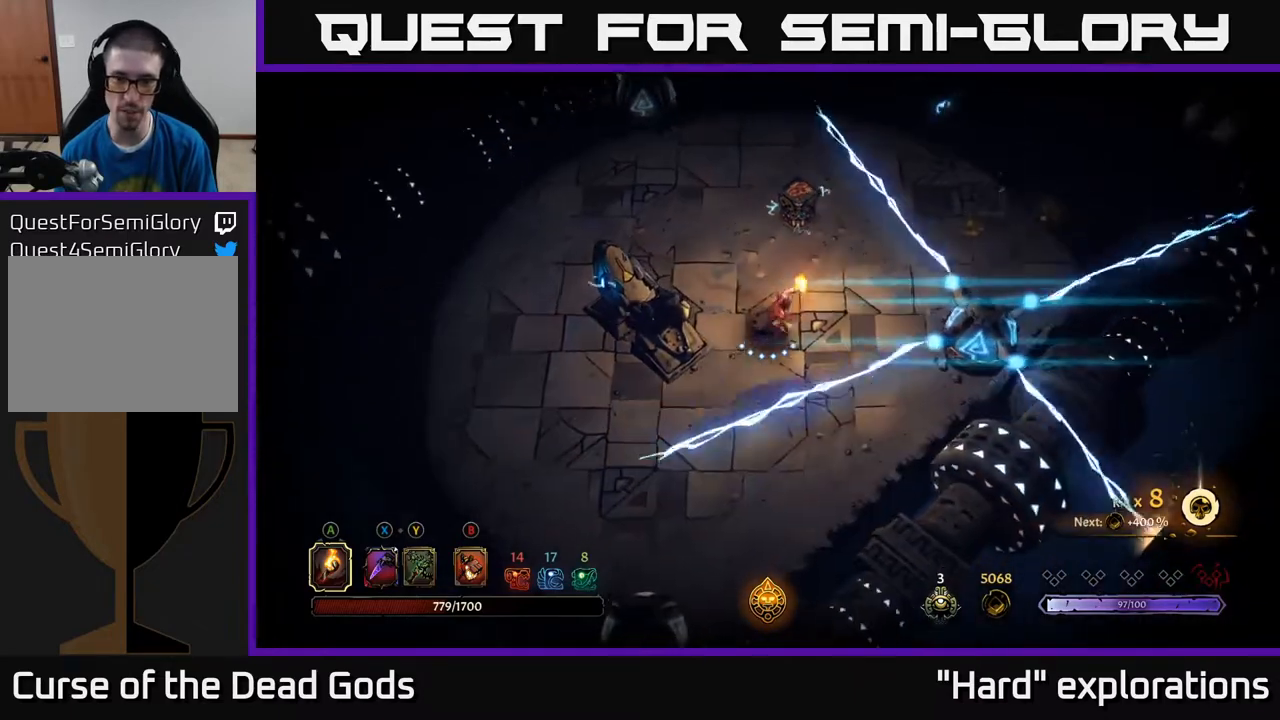
{"buttons": [], "left_stick": "up-right", "right_stick": "center", "events": [[33, "left_stick", "up"], [233, "left_stick", "up-right"]]}
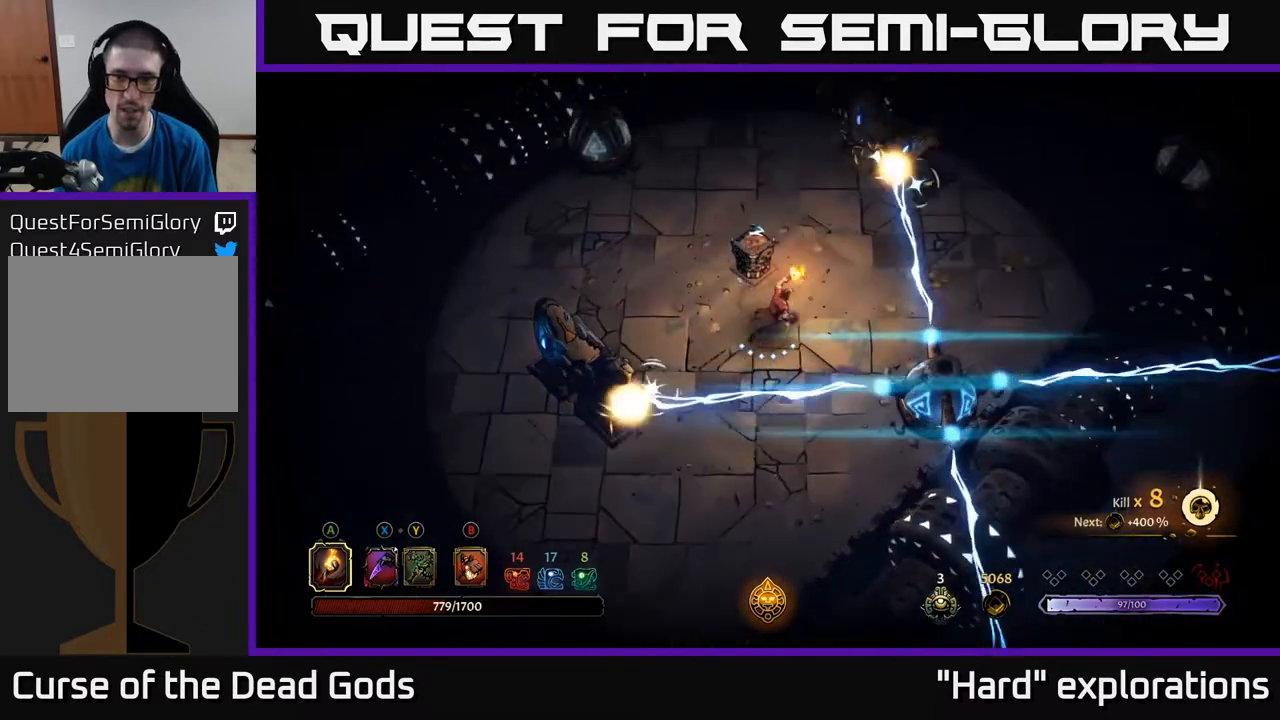
{"buttons": [], "left_stick": "up-right", "right_stick": "center", "events": []}
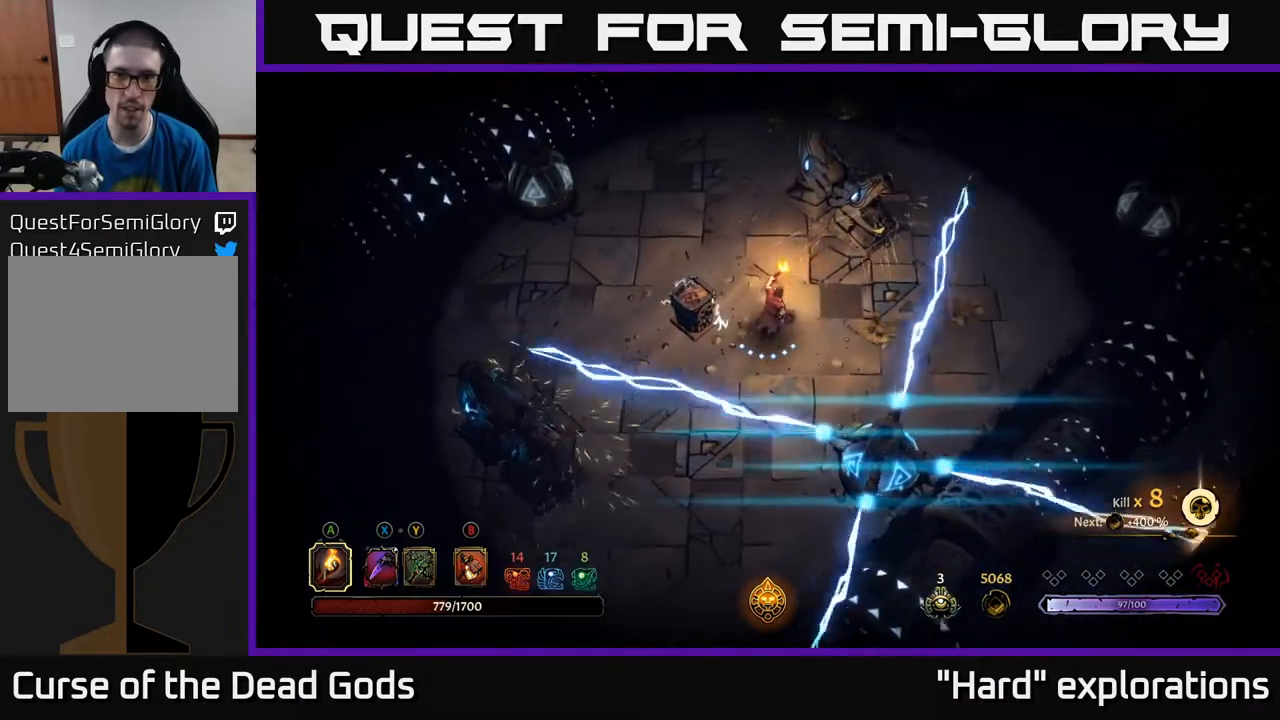
{"buttons": [], "left_stick": "right", "right_stick": "center", "events": [[233, "left_stick", "right"]]}
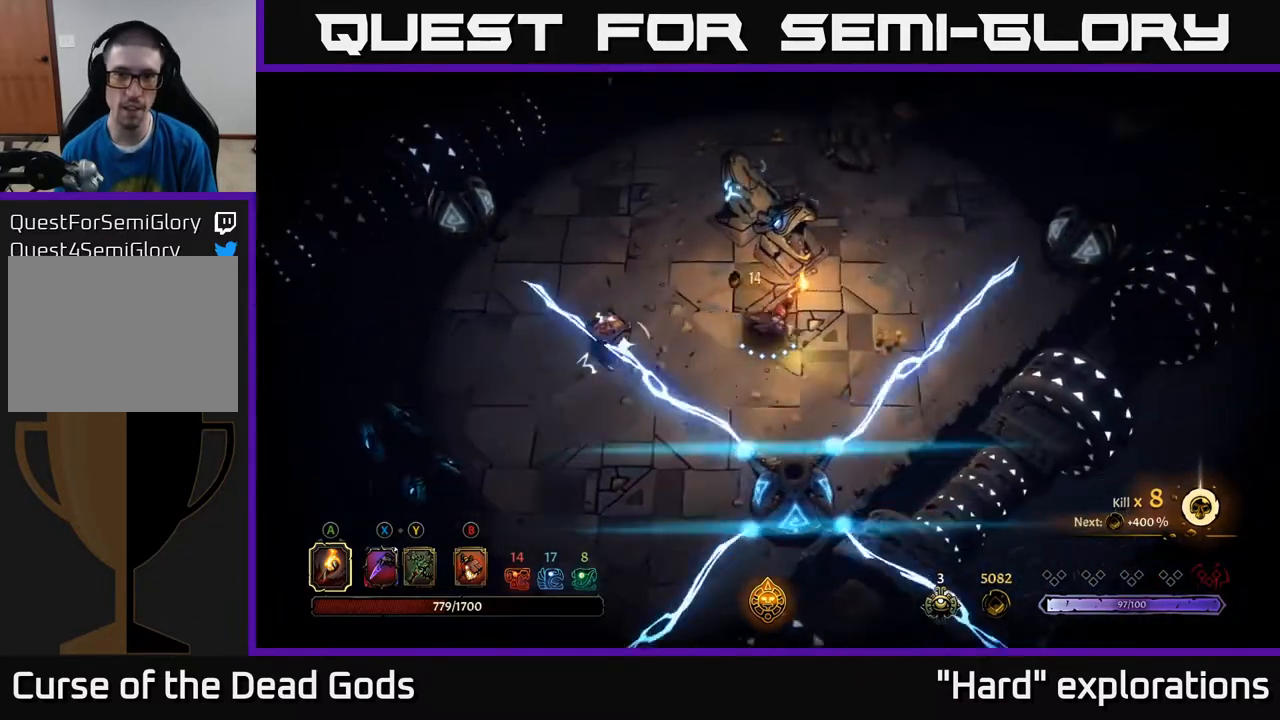
{"buttons": [], "left_stick": "right", "right_stick": "center", "events": [[217, "left_stick", "up-left"], [417, "left_stick", "right"]]}
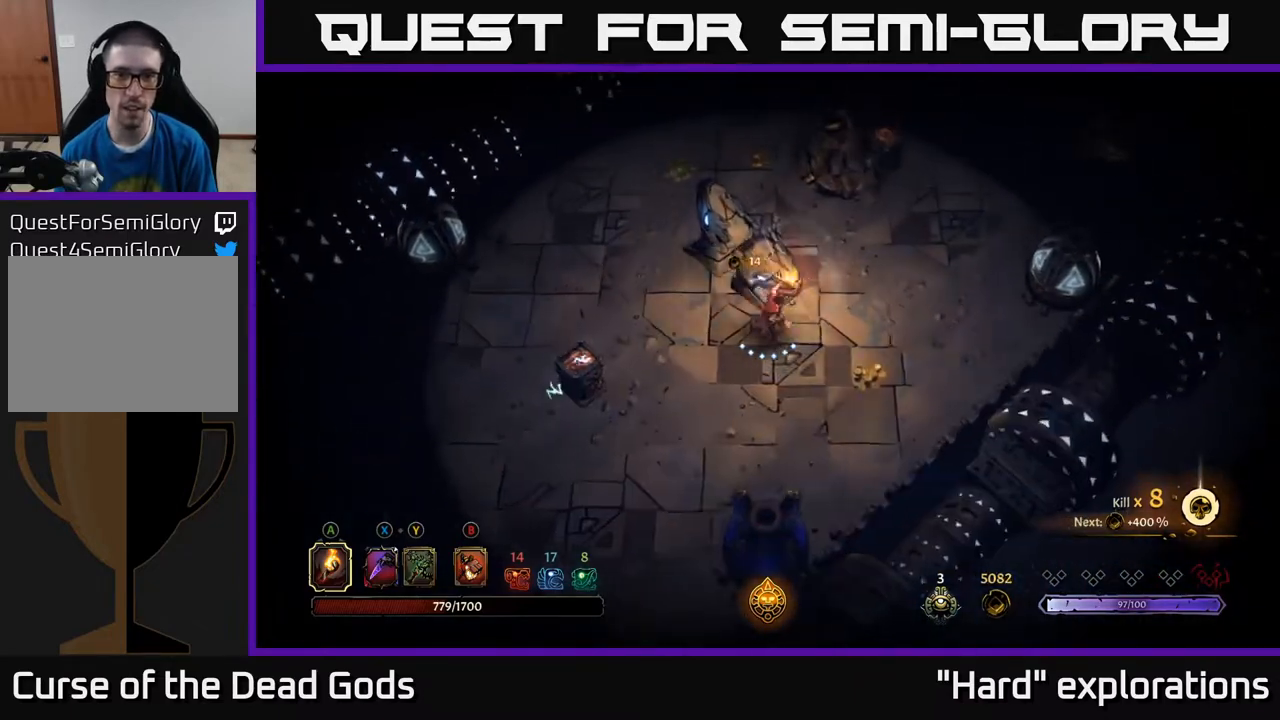
{"buttons": [], "left_stick": "up", "right_stick": "center", "events": [[317, "left_stick", "up-right"], [350, "R2", "down"], [467, "R2", "up"], [483, "left_stick", "up"]]}
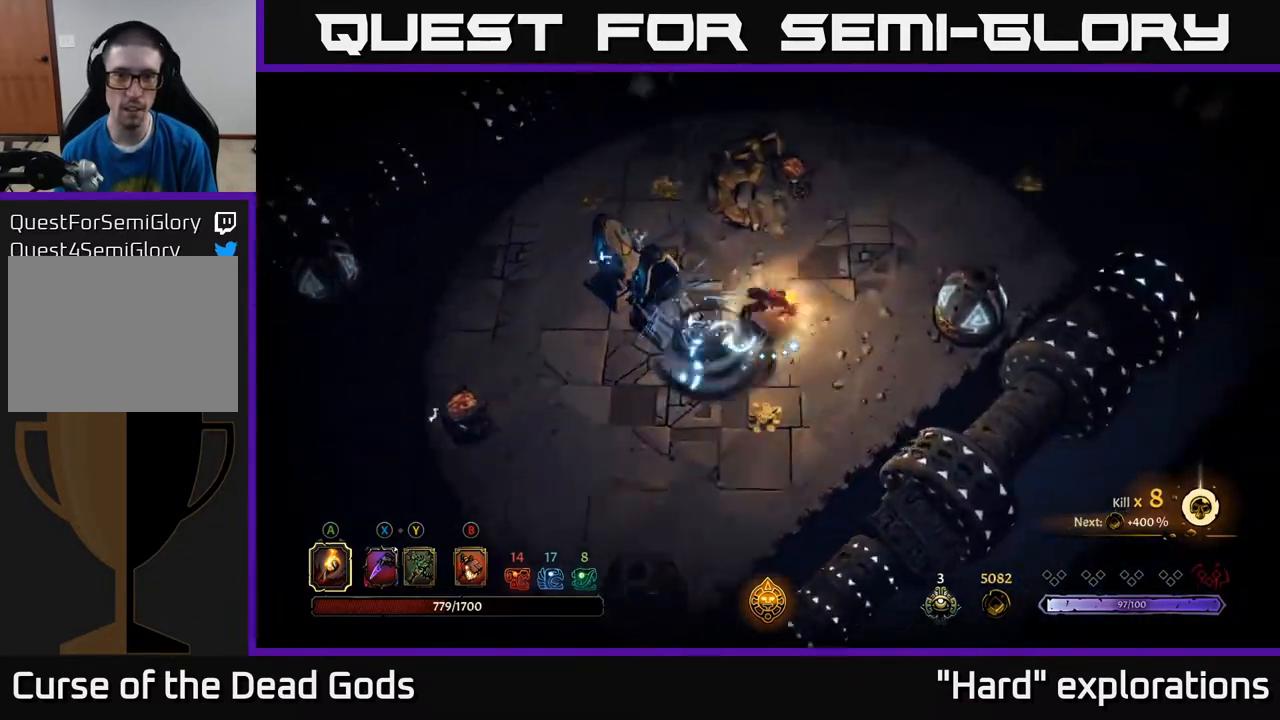
{"buttons": [], "left_stick": "left", "right_stick": "center", "events": [[283, "left_stick", "left"]]}
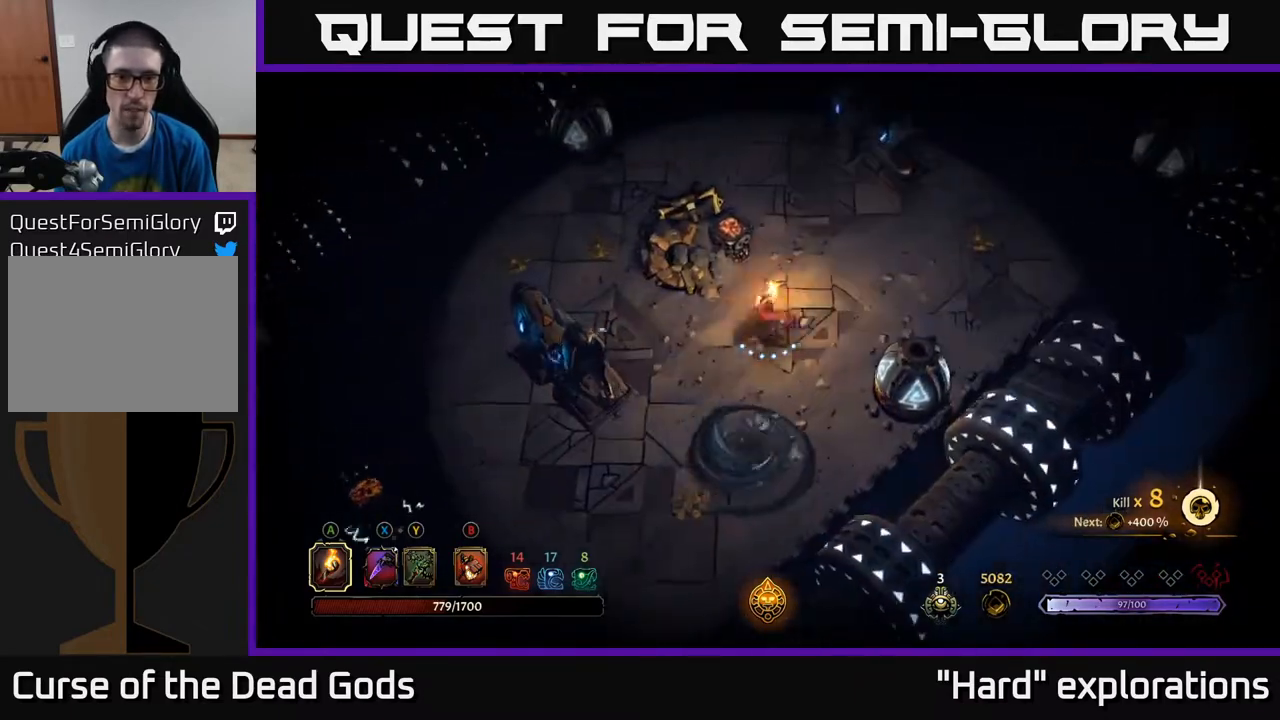
{"buttons": [], "left_stick": "down", "right_stick": "center", "events": [[33, "left_stick", "down-left"], [433, "left_stick", "down"]]}
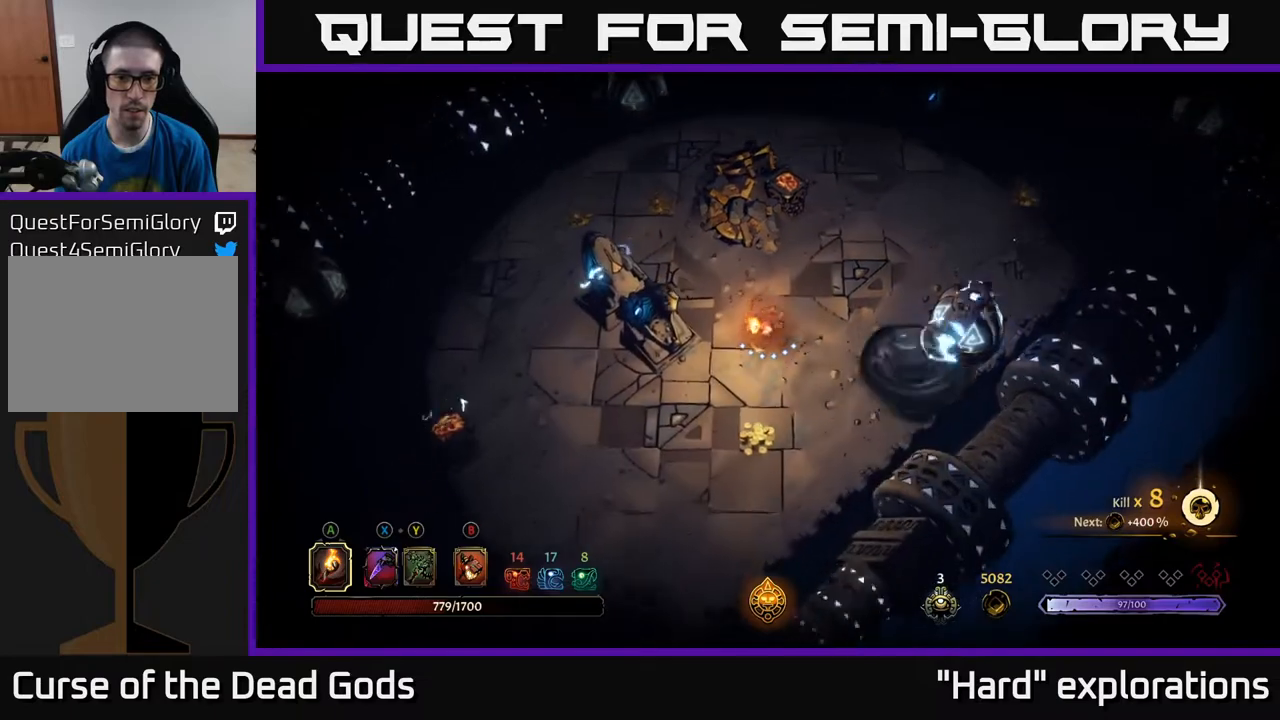
{"buttons": [], "left_stick": "left", "right_stick": "center", "events": [[500, "left_stick", "left"]]}
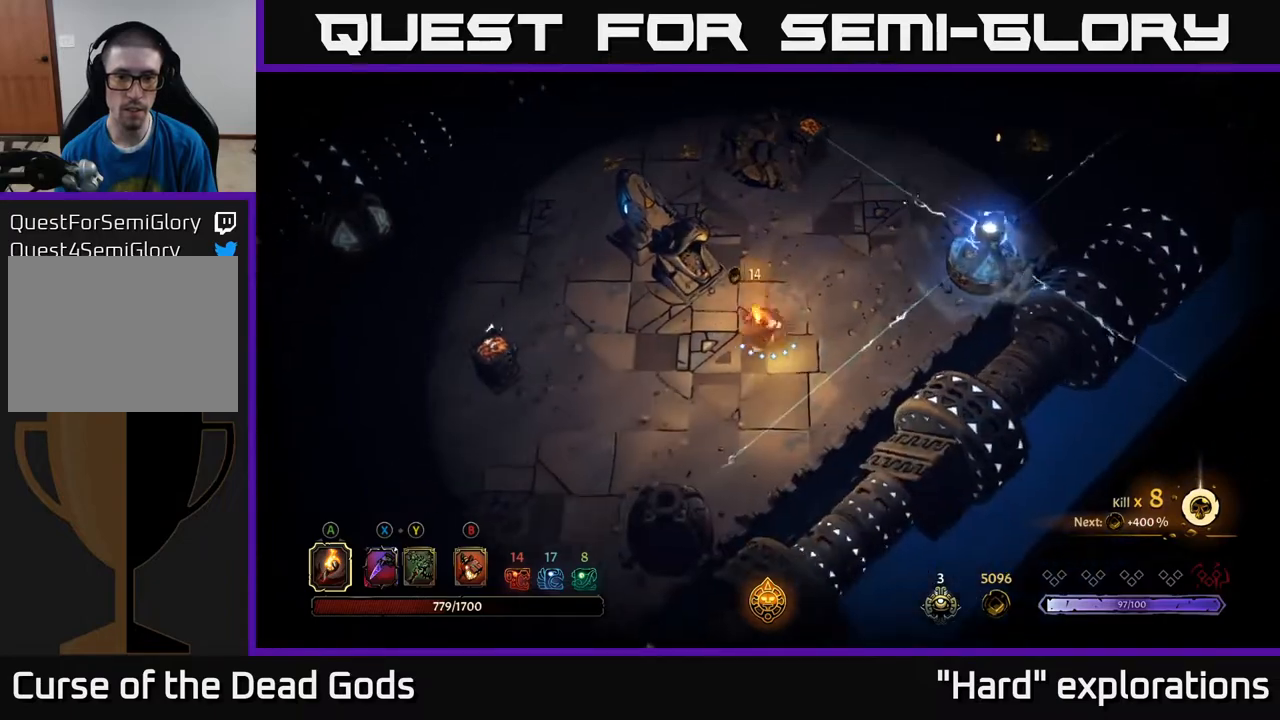
{"buttons": [], "left_stick": "up", "right_stick": "center", "events": [[100, "left_stick", "up-left"], [200, "left_stick", "up"]]}
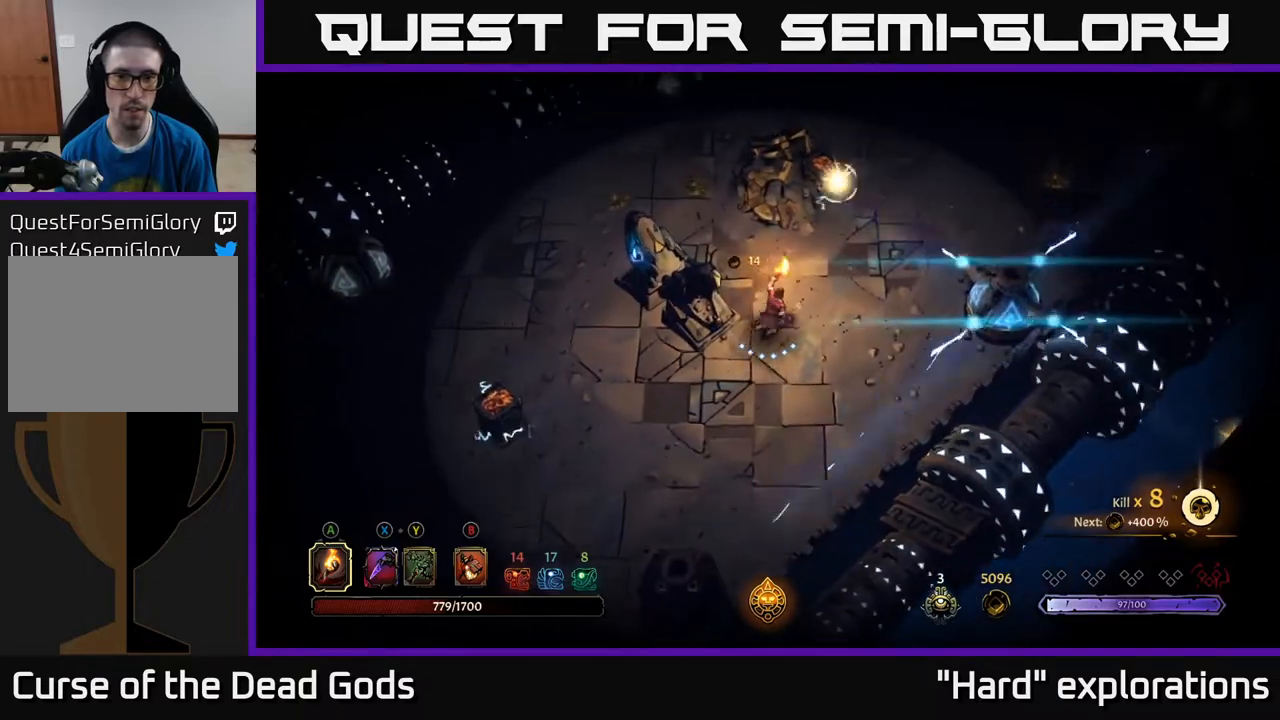
{"buttons": [], "left_stick": "up-left", "right_stick": "center", "events": [[333, "left_stick", "left"], [467, "left_stick", "up-left"]]}
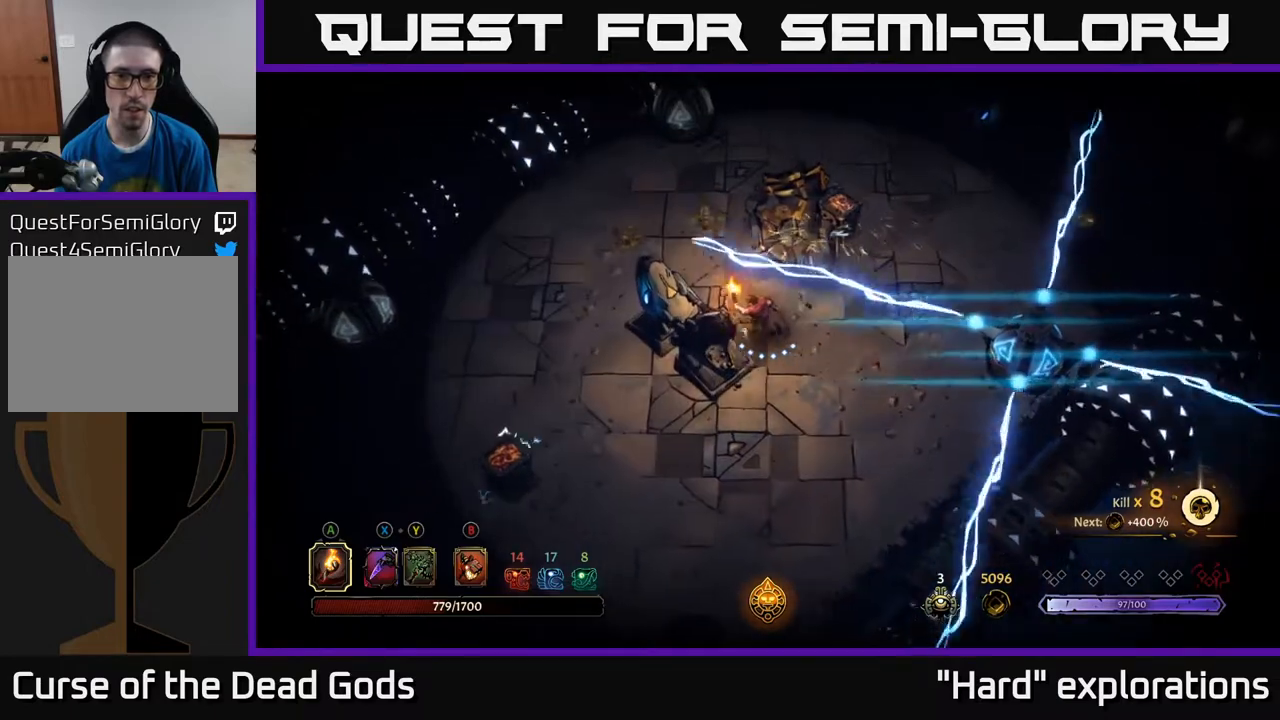
{"buttons": [], "left_stick": "down-left", "right_stick": "center", "events": [[33, "R2", "down"], [183, "R2", "up"], [367, "left_stick", "center"], [500, "left_stick", "down-left"]]}
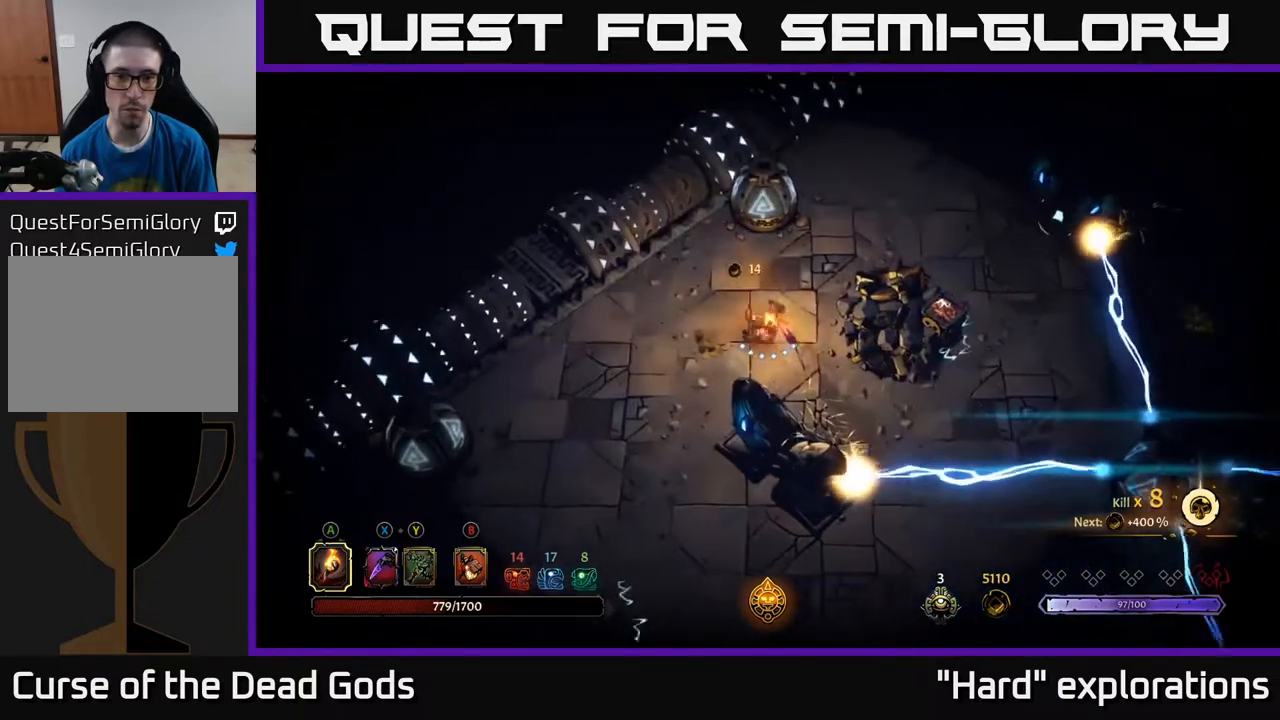
{"buttons": [], "left_stick": "right", "right_stick": "center", "events": [[417, "left_stick", "right"]]}
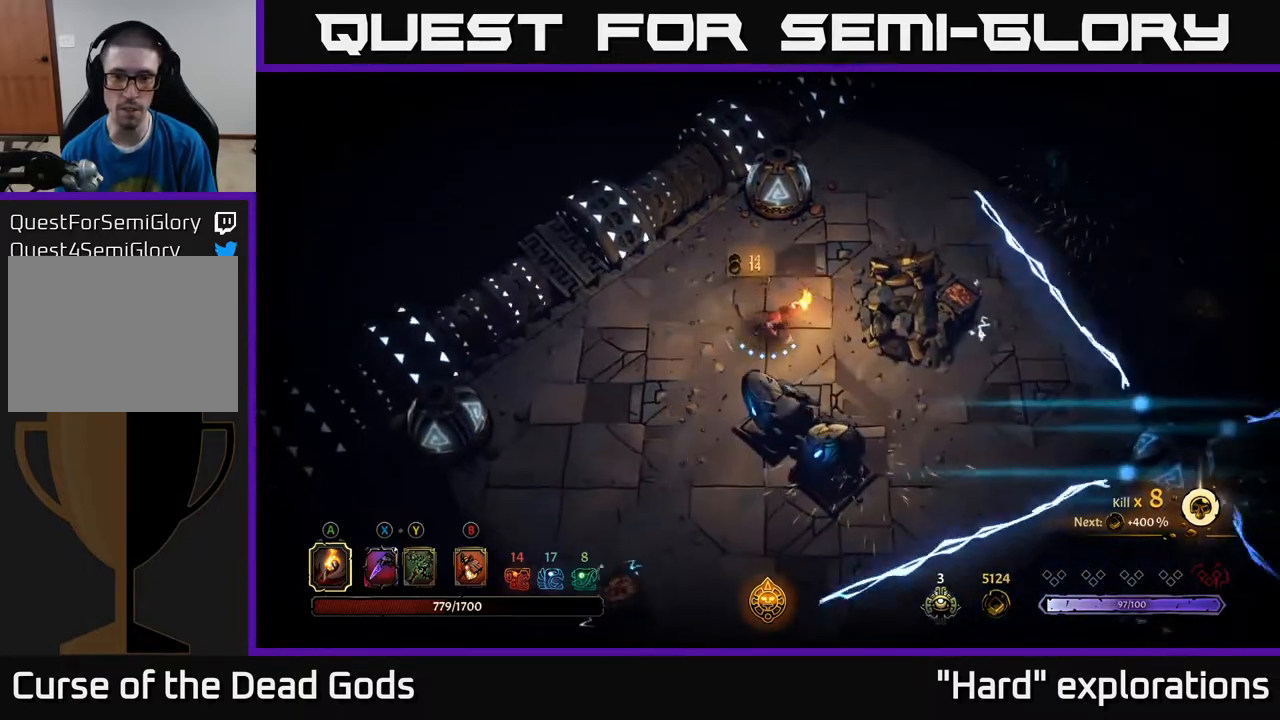
{"buttons": [], "left_stick": "down", "right_stick": "center", "events": [[200, "left_stick", "up"], [450, "left_stick", "down"]]}
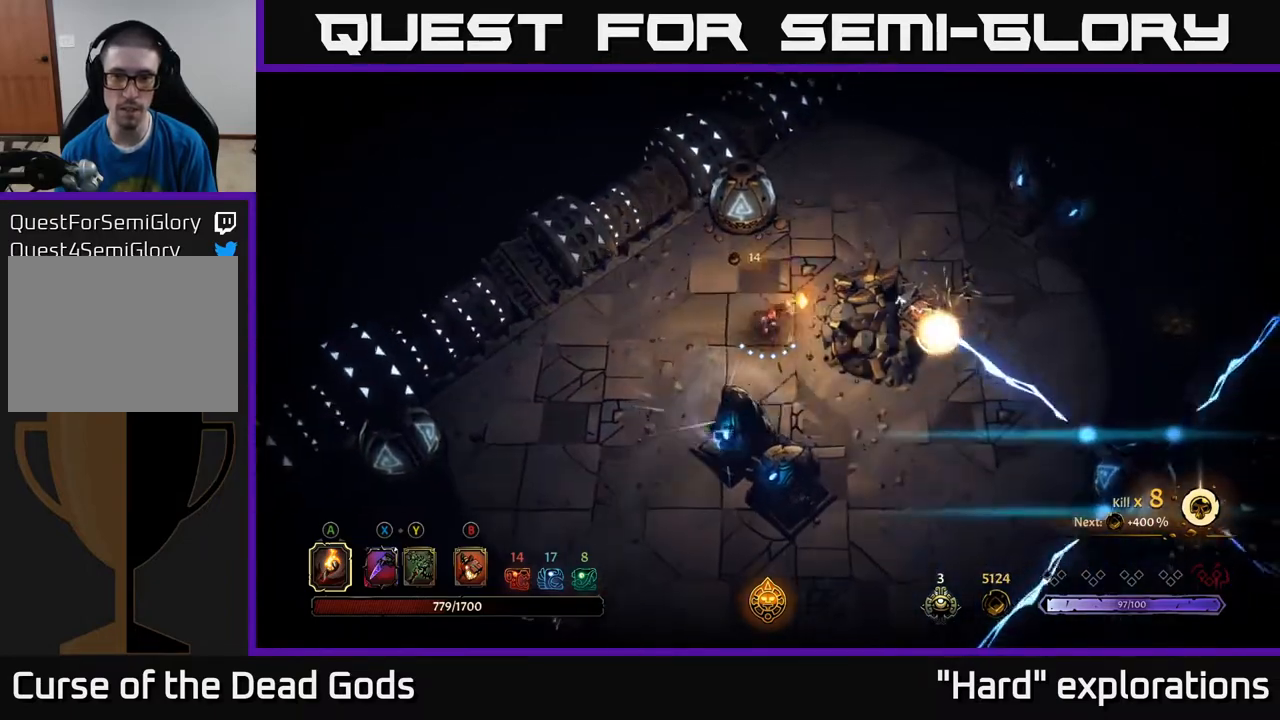
{"buttons": [], "left_stick": "up-right", "right_stick": "center", "events": [[17, "left_stick", "down-left"], [150, "left_stick", "up-right"]]}
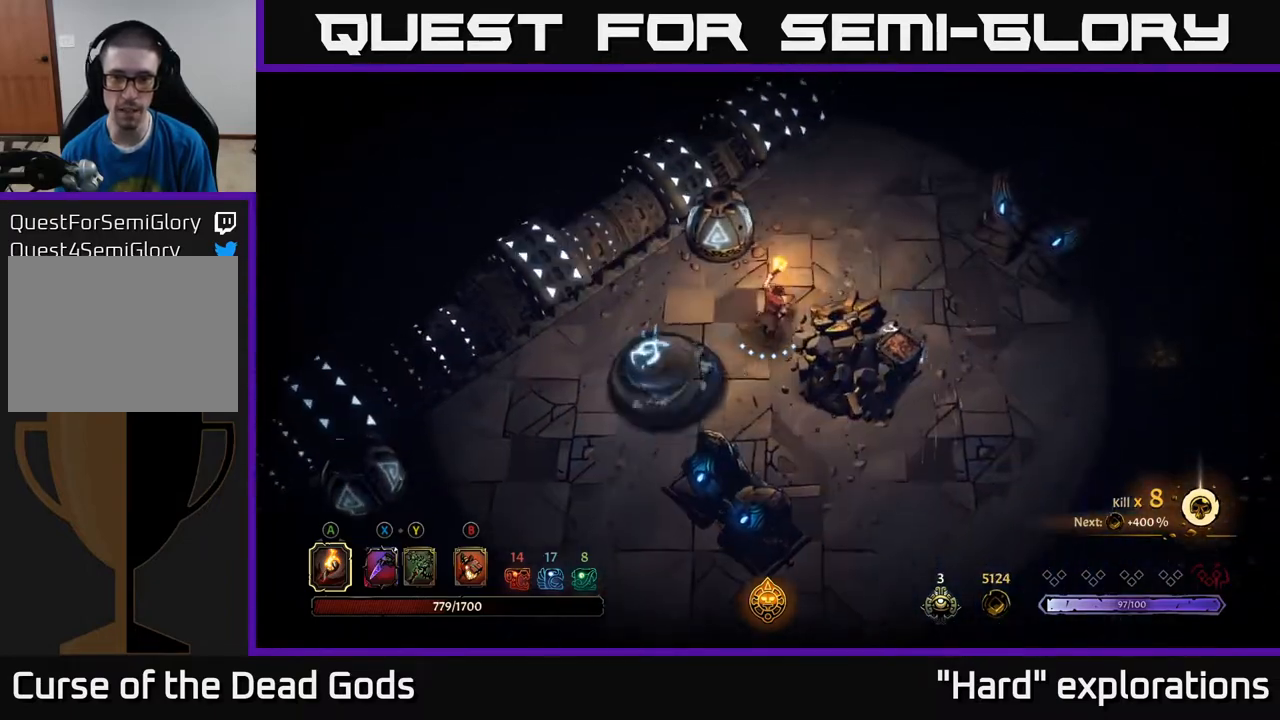
{"buttons": [], "left_stick": "right", "right_stick": "center", "events": [[317, "left_stick", "right"]]}